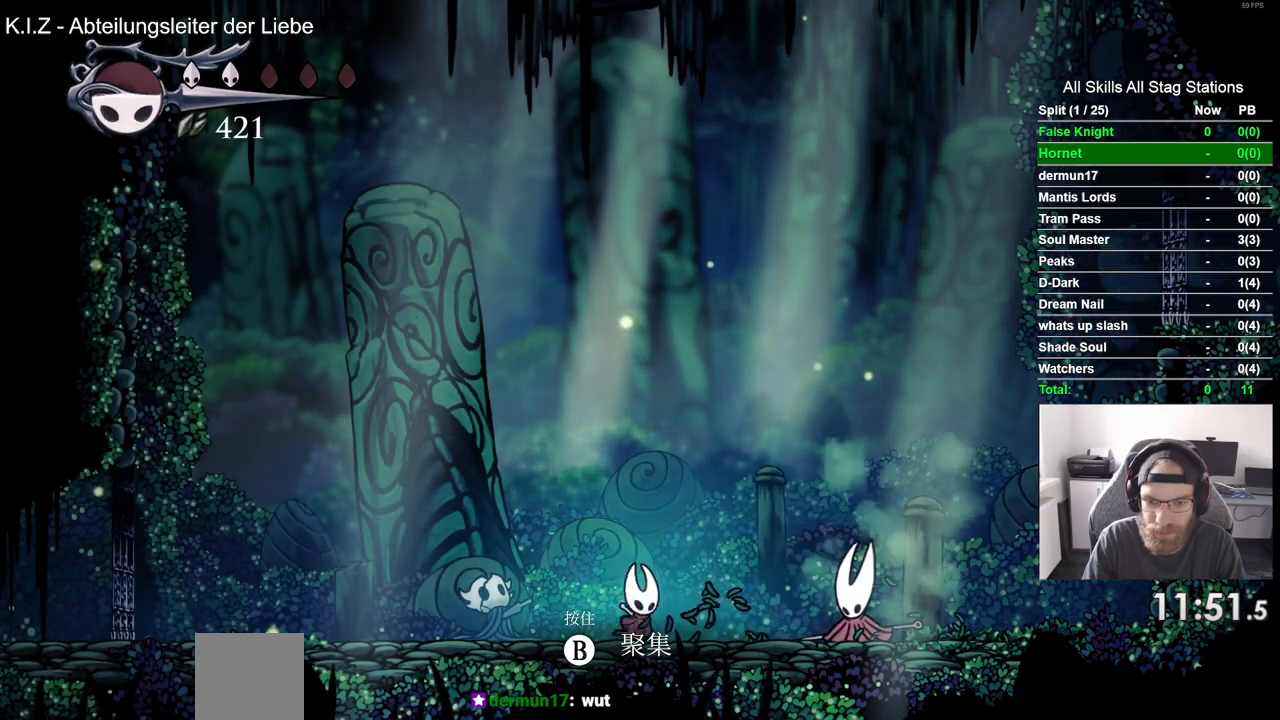
Gameplay with a controller (PlayStation layout); each line is a JSON object with the inputs held at the frame after it. "events" lists button and stick changes between this image and that frame as [ms after this image, input, new state], when the widget could be followed in between.
{"buttons": ["DPAD_RIGHT"], "left_stick": "center", "right_stick": "center", "events": [[17, "SQUARE", "down"], [167, "SQUARE", "up"], [250, "R1", "down"], [367, "R1", "up"]]}
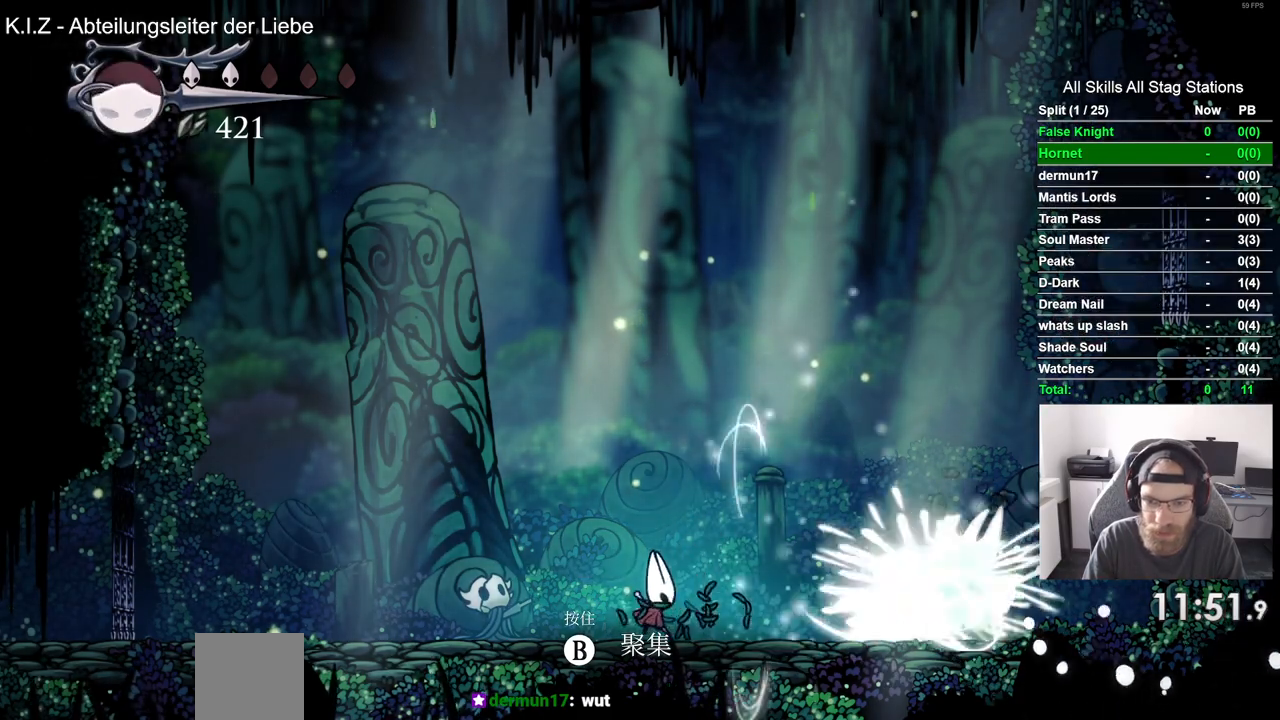
{"buttons": [], "left_stick": "center", "right_stick": "center", "events": [[300, "R1", "down"], [450, "R1", "up"], [500, "DPAD_RIGHT", "up"]]}
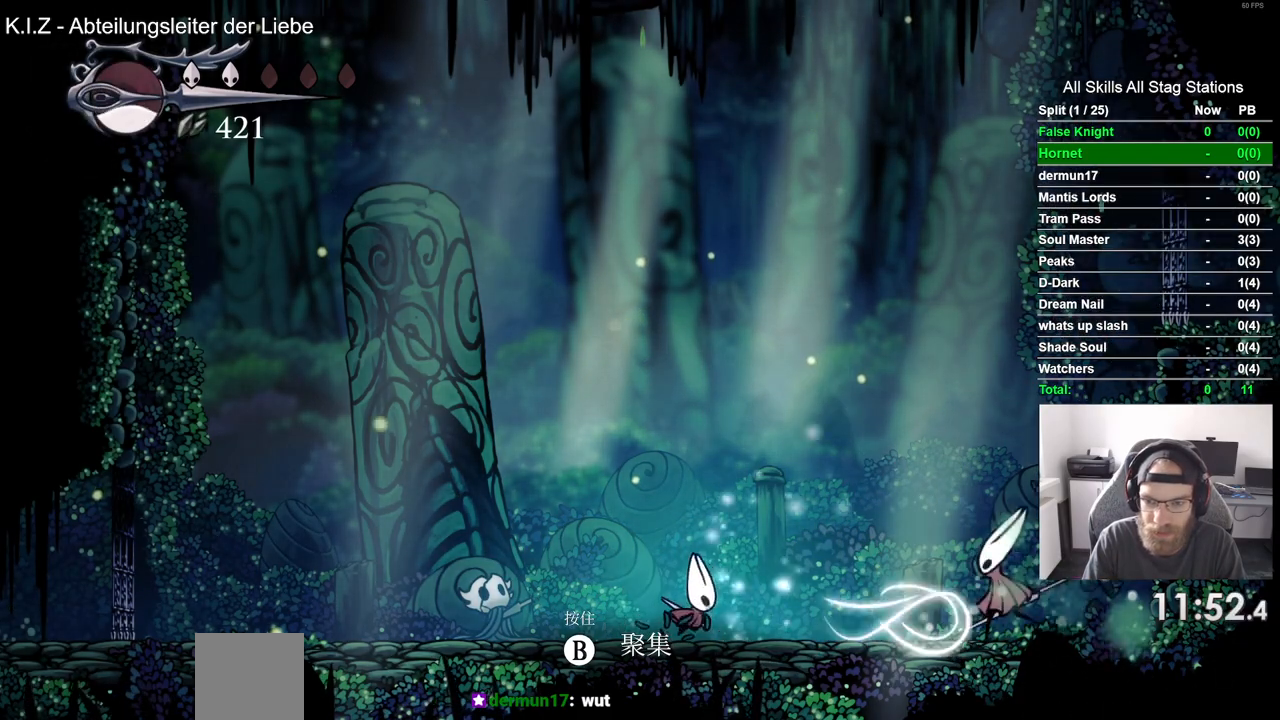
{"buttons": ["CROSS", "DPAD_RIGHT"], "left_stick": "center", "right_stick": "center", "events": [[250, "DPAD_RIGHT", "down"], [383, "CROSS", "down"]]}
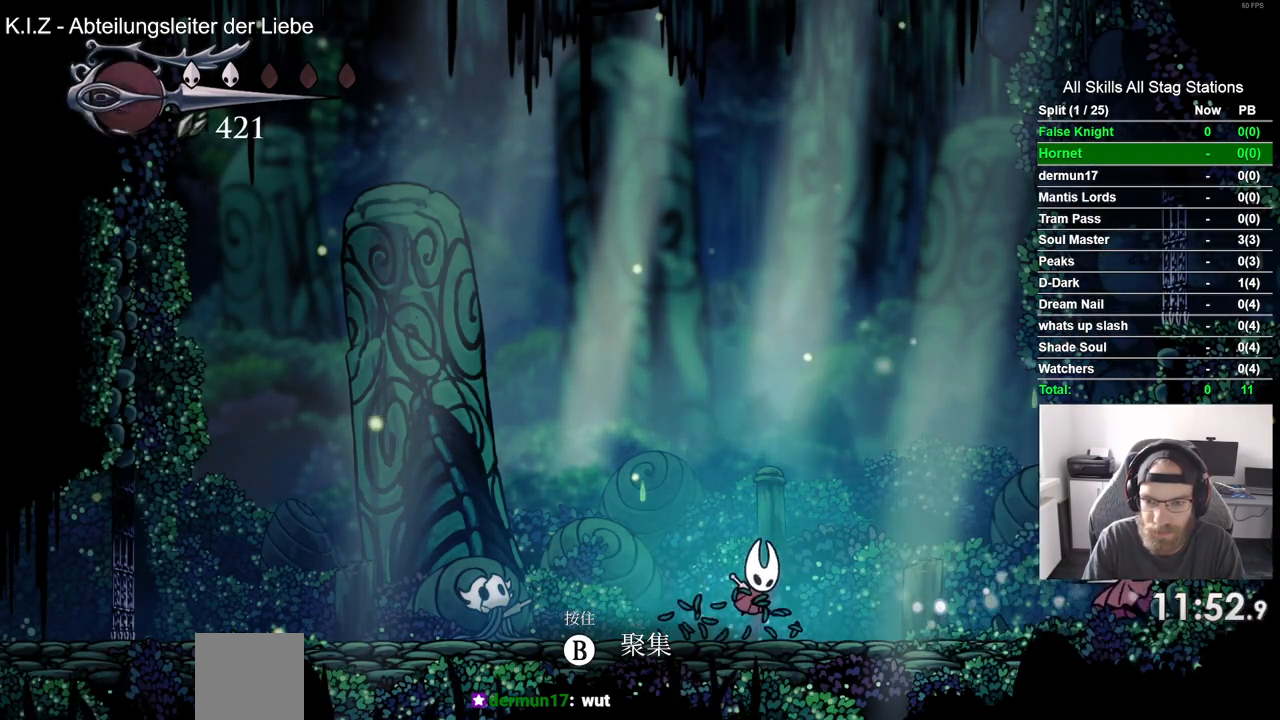
{"buttons": ["SQUARE", "DPAD_RIGHT"], "left_stick": "center", "right_stick": "center", "events": [[183, "CROSS", "up"], [483, "SQUARE", "down"]]}
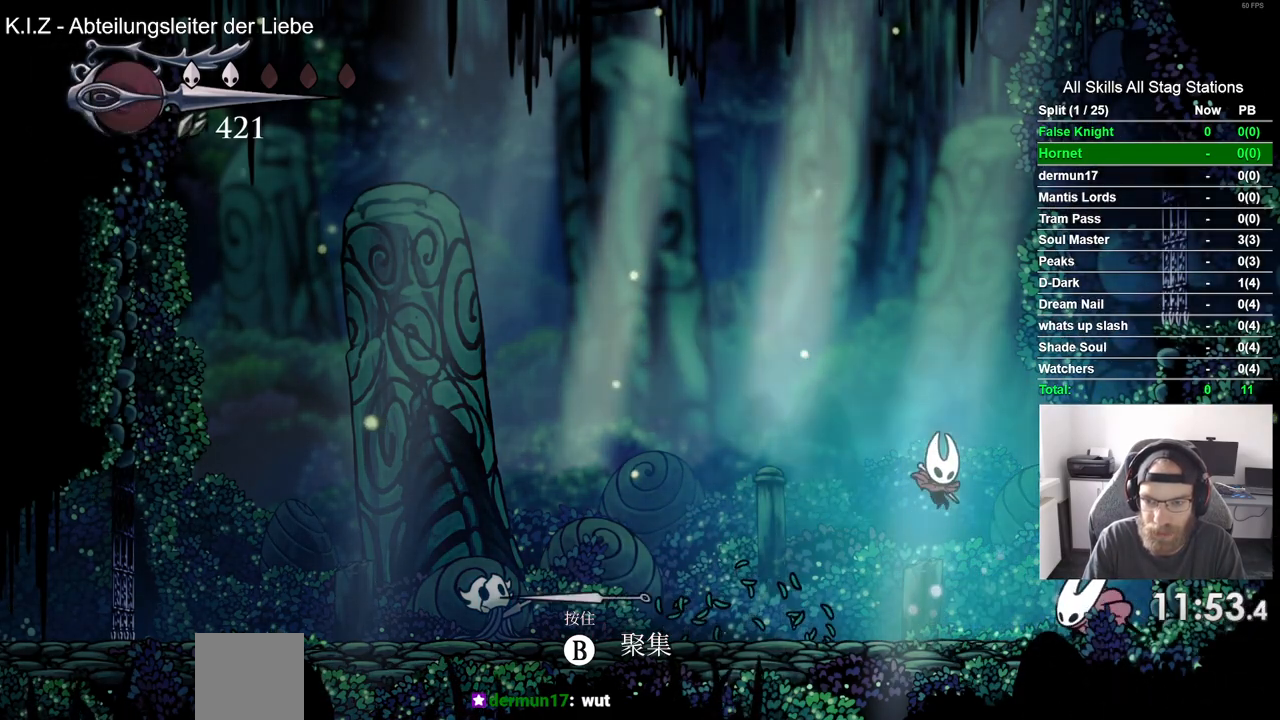
{"buttons": [], "left_stick": "center", "right_stick": "center", "events": [[100, "DPAD_RIGHT", "up"], [167, "SQUARE", "up"], [367, "DPAD_RIGHT", "down"], [383, "SQUARE", "down"], [450, "DPAD_RIGHT", "up"], [483, "SQUARE", "up"]]}
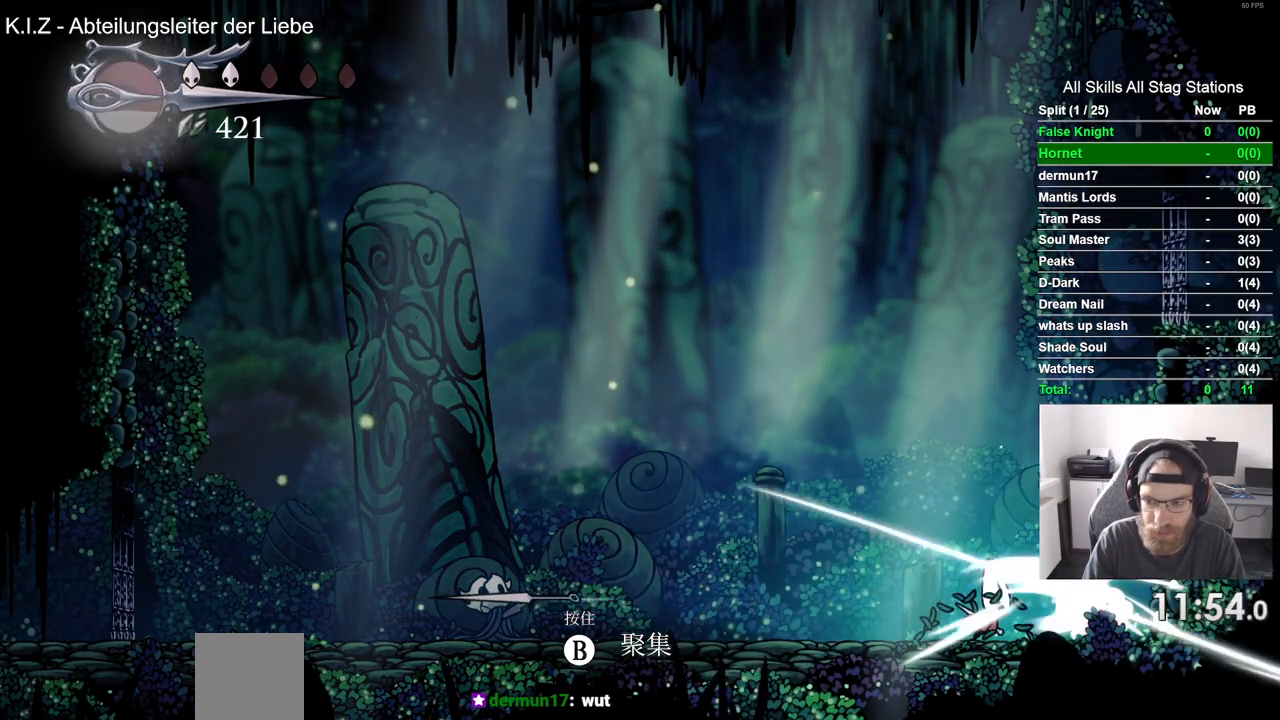
{"buttons": ["SQUARE", "DPAD_RIGHT"], "left_stick": "center", "right_stick": "center", "events": [[67, "CROSS", "down"], [100, "DPAD_LEFT", "down"], [217, "CROSS", "up"], [233, "DPAD_LEFT", "up"], [300, "DPAD_RIGHT", "down"], [450, "SQUARE", "down"]]}
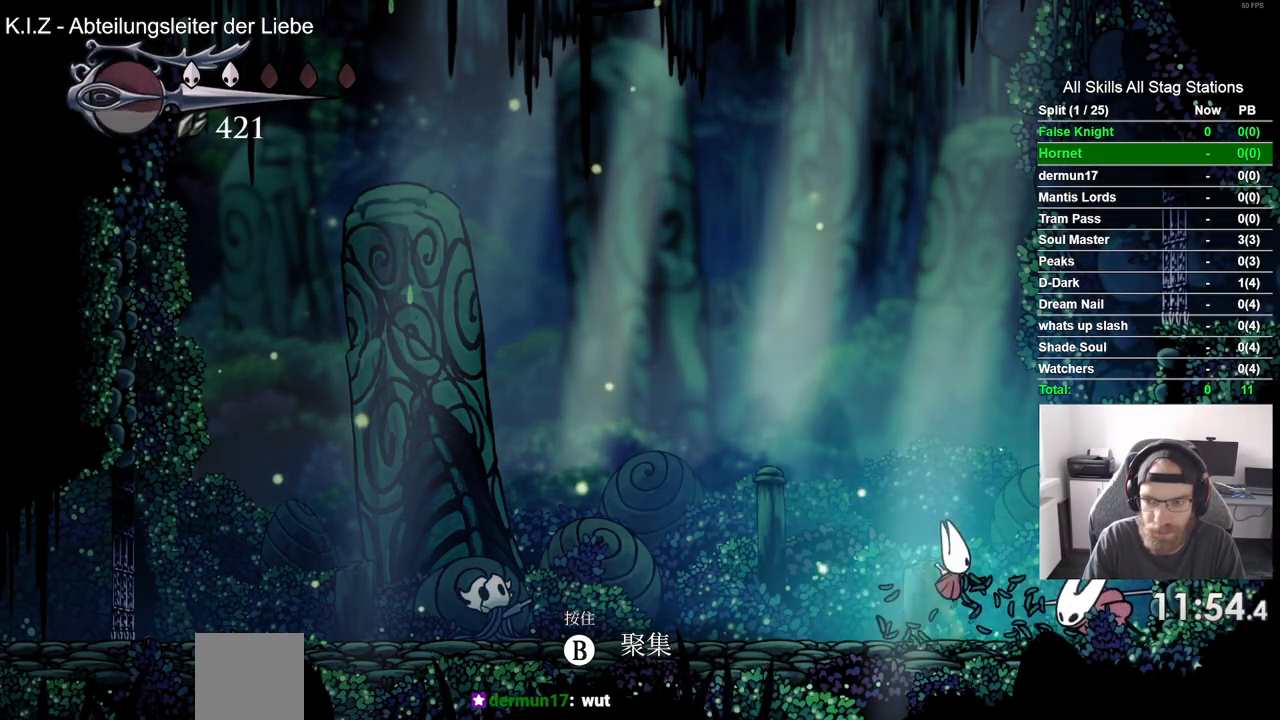
{"buttons": [], "left_stick": "center", "right_stick": "center", "events": [[50, "DPAD_RIGHT", "up"], [50, "SQUARE", "up"], [83, "R1", "down"], [200, "R1", "up"]]}
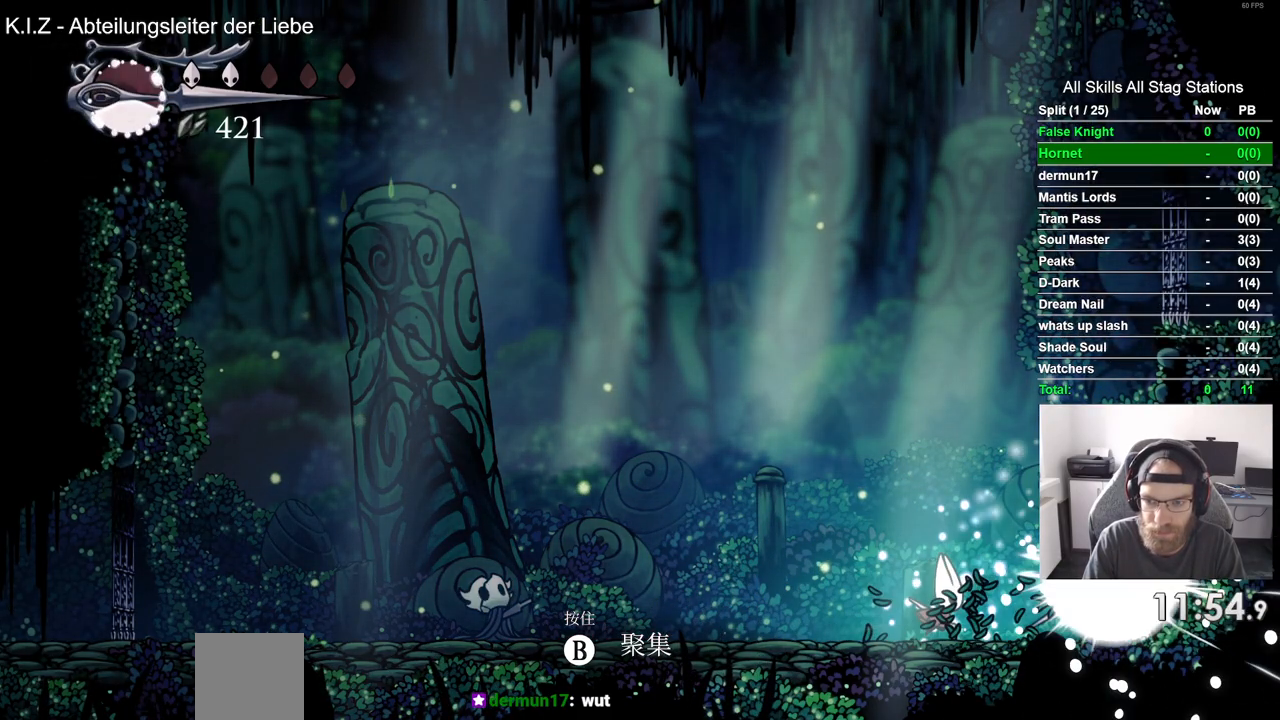
{"buttons": [], "left_stick": "center", "right_stick": "center", "events": [[33, "DPAD_RIGHT", "down"], [283, "DPAD_RIGHT", "up"]]}
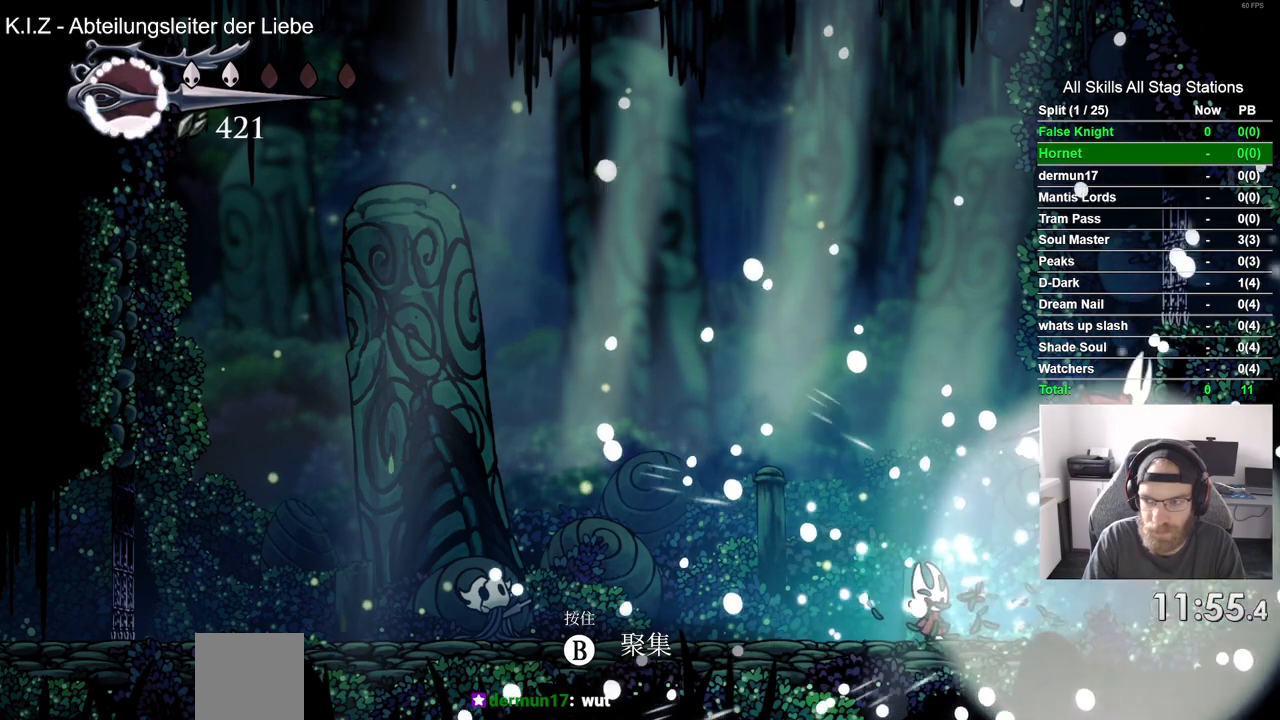
{"buttons": [], "left_stick": "center", "right_stick": "center", "events": []}
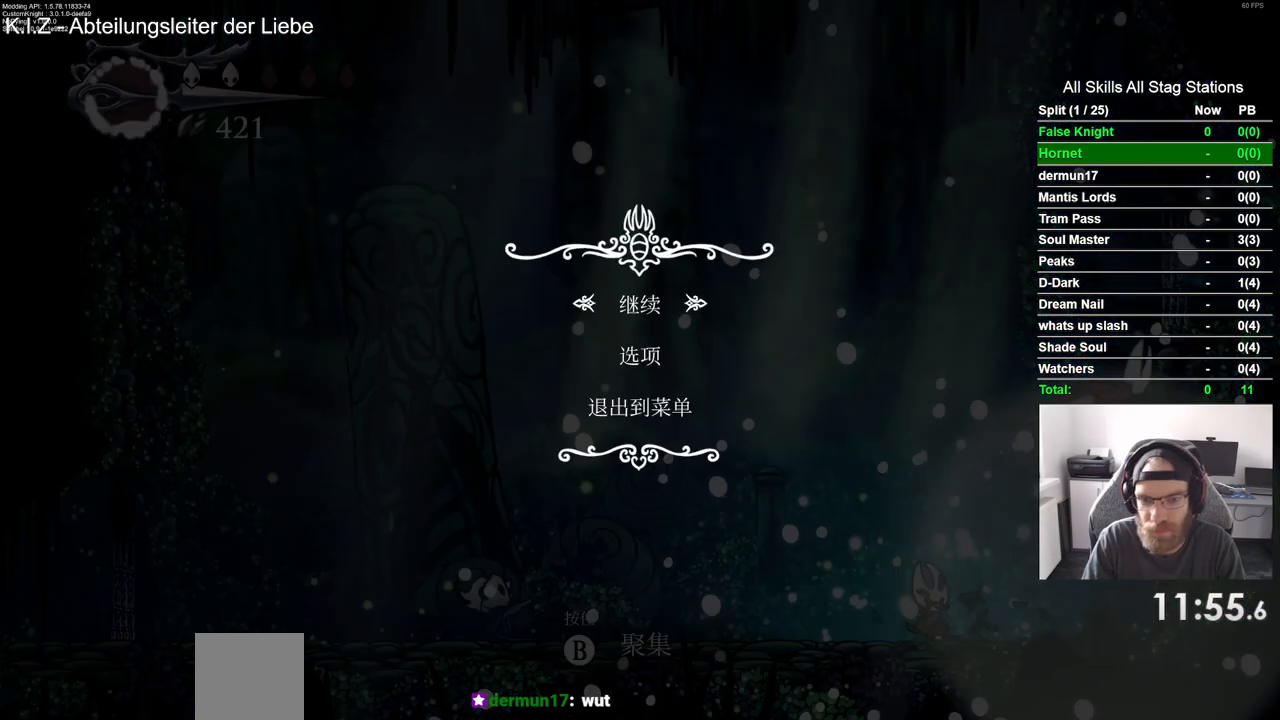
{"buttons": [], "left_stick": "center", "right_stick": "center", "events": [[50, "DPAD_UP", "down"], [150, "CROSS", "down"], [183, "DPAD_UP", "up"], [250, "CROSS", "up"]]}
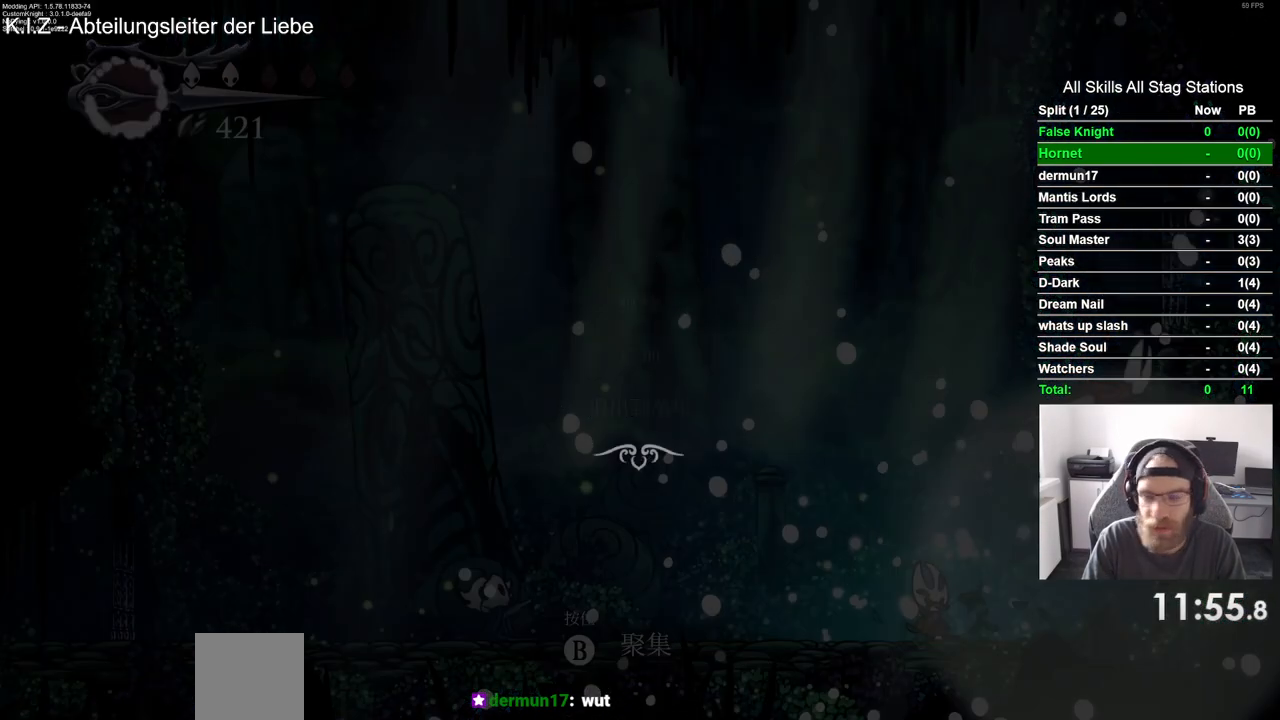
{"buttons": [], "left_stick": "center", "right_stick": "center", "events": []}
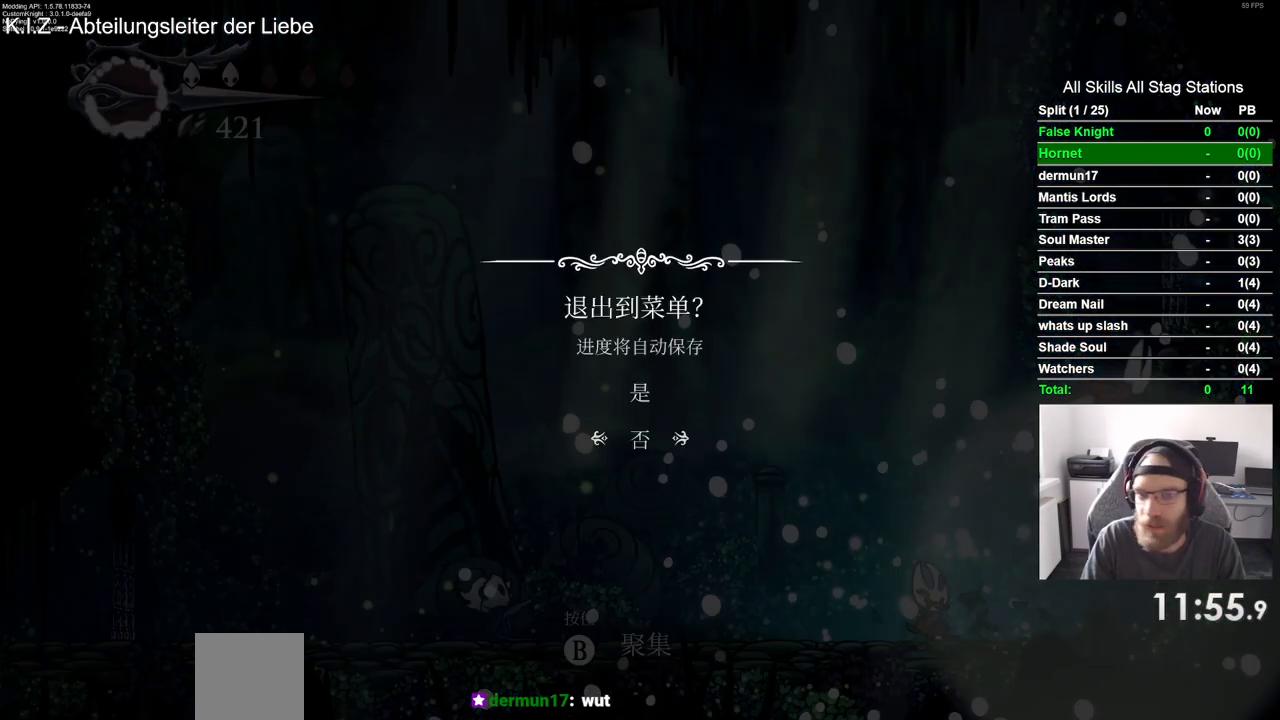
{"buttons": [], "left_stick": "center", "right_stick": "center", "events": [[50, "DPAD_UP", "down"], [133, "DPAD_UP", "up"], [150, "CROSS", "down"], [217, "CROSS", "up"]]}
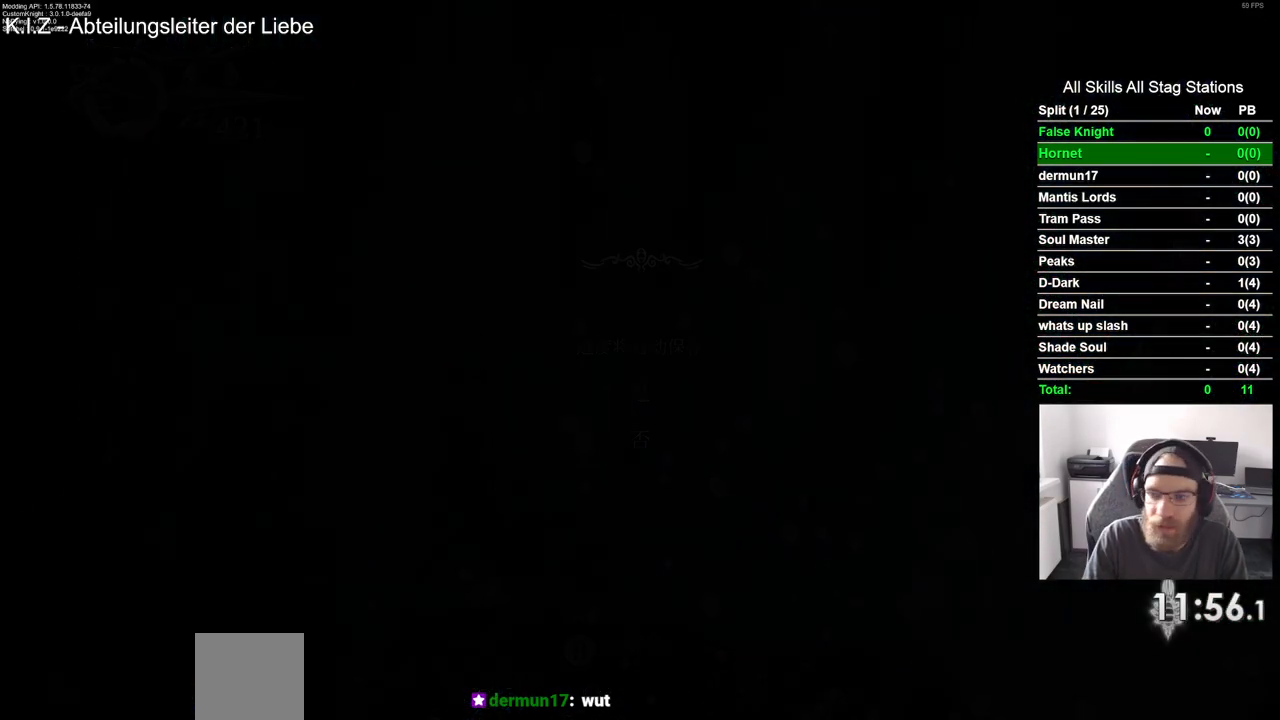
{"buttons": [], "left_stick": "center", "right_stick": "center", "events": []}
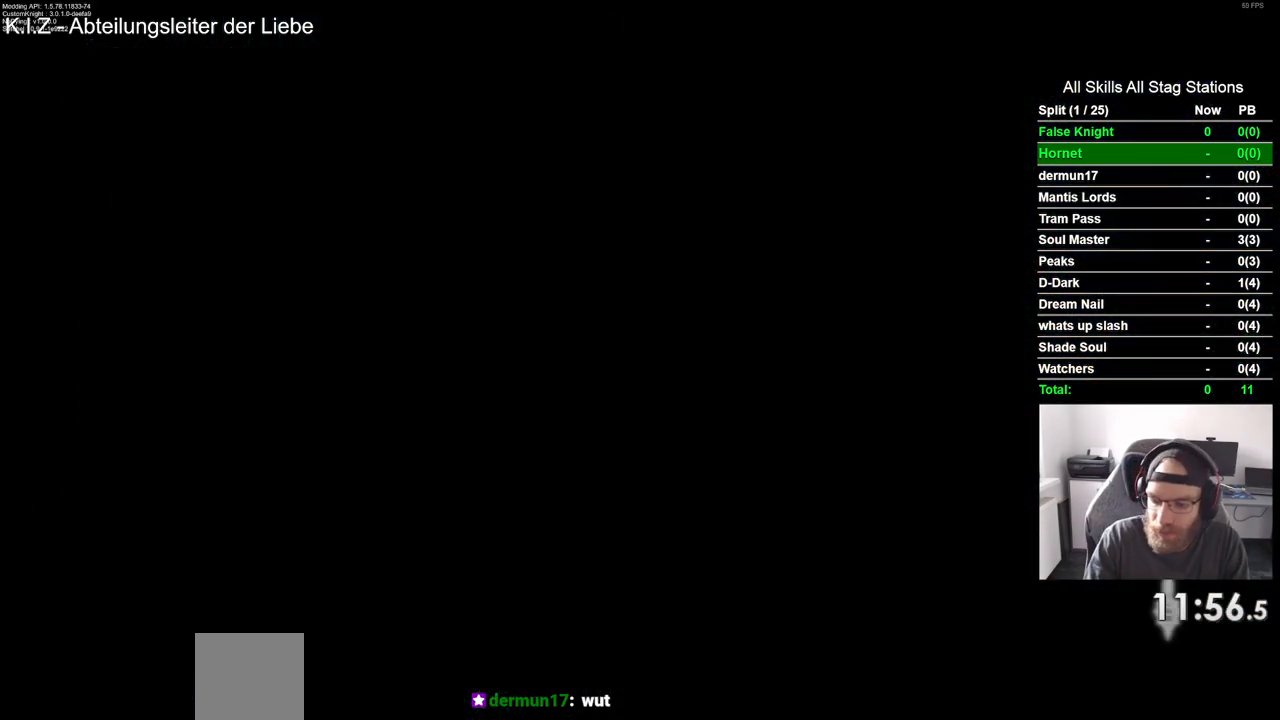
{"buttons": [], "left_stick": "center", "right_stick": "center", "events": []}
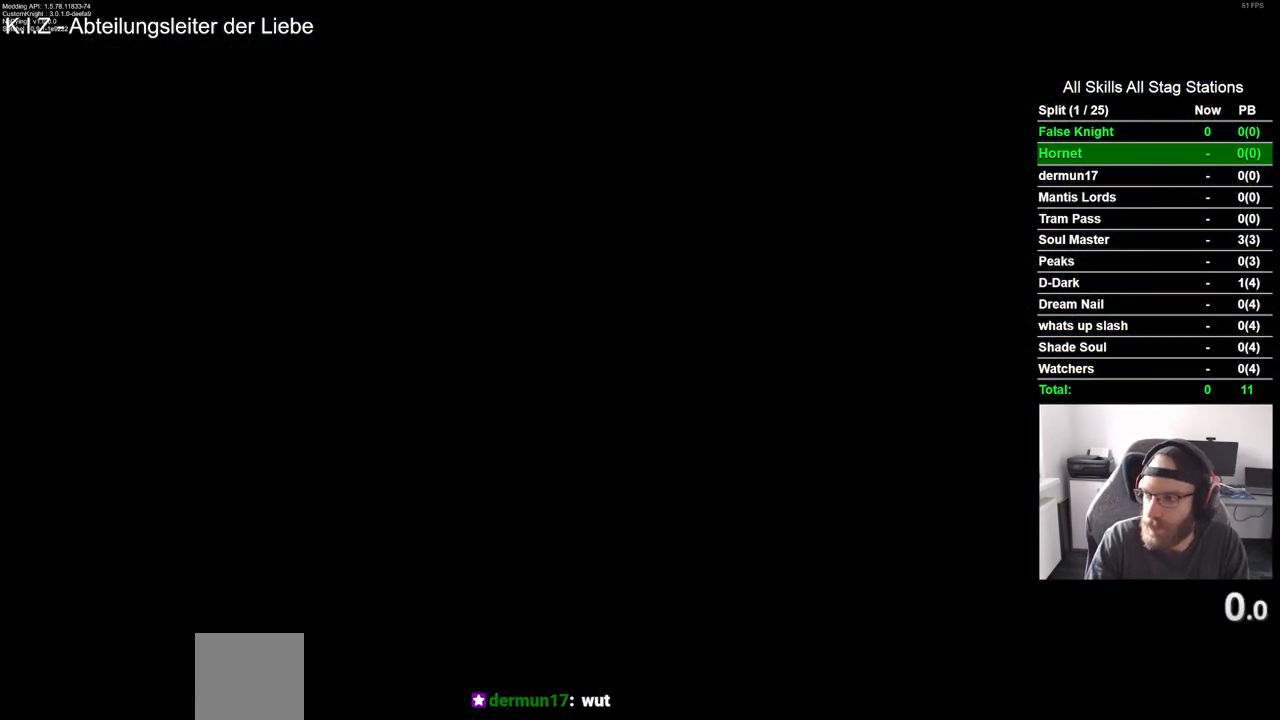
{"buttons": [], "left_stick": "center", "right_stick": "center", "events": []}
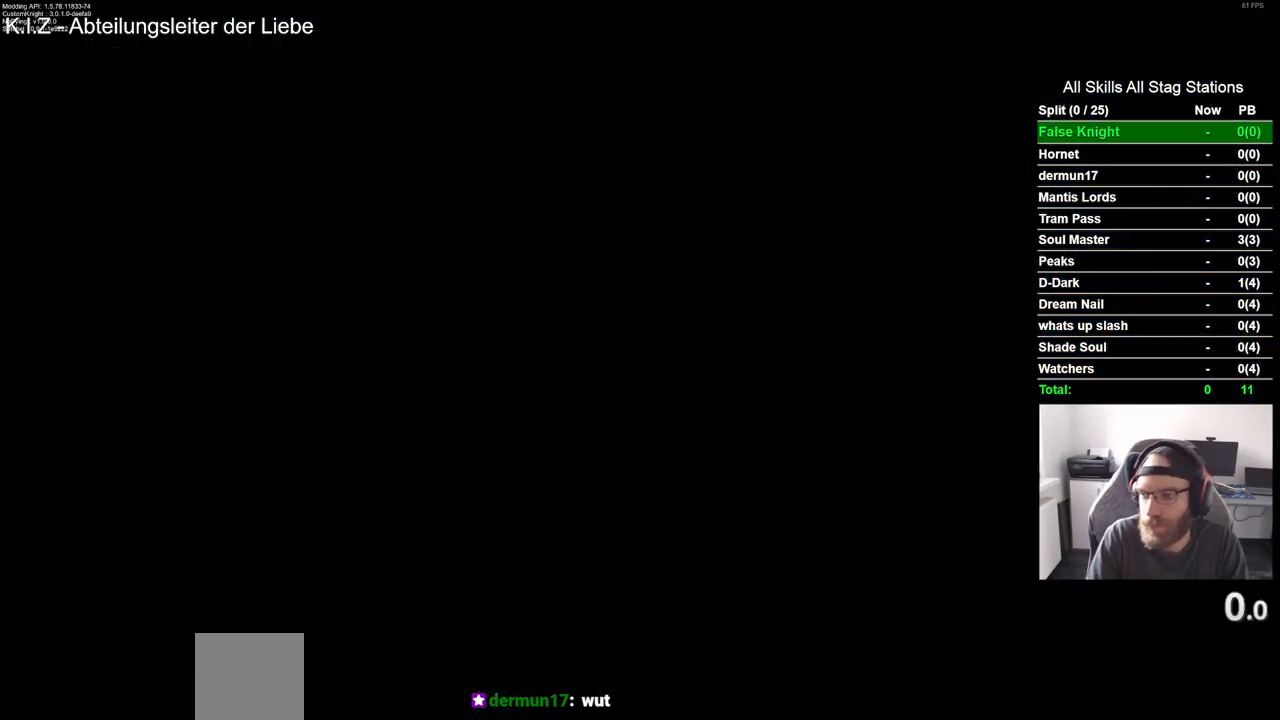
{"buttons": [], "left_stick": "center", "right_stick": "center", "events": []}
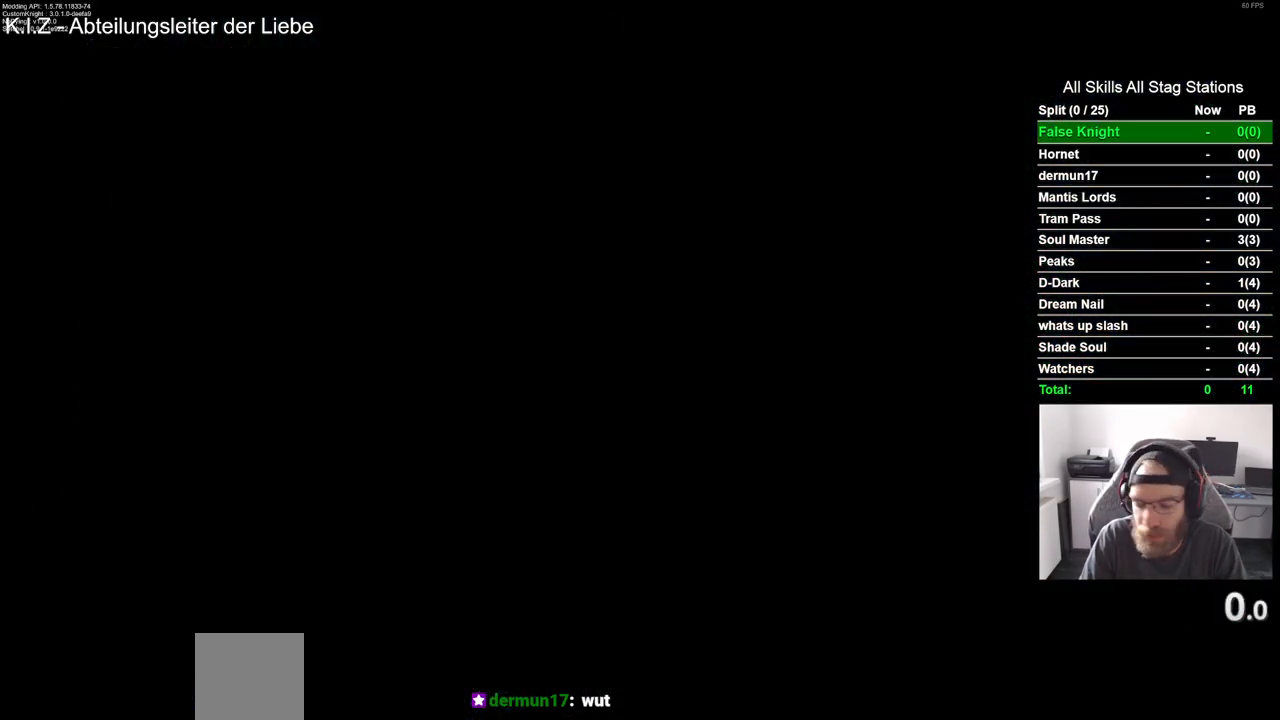
{"buttons": [], "left_stick": "center", "right_stick": "center", "events": []}
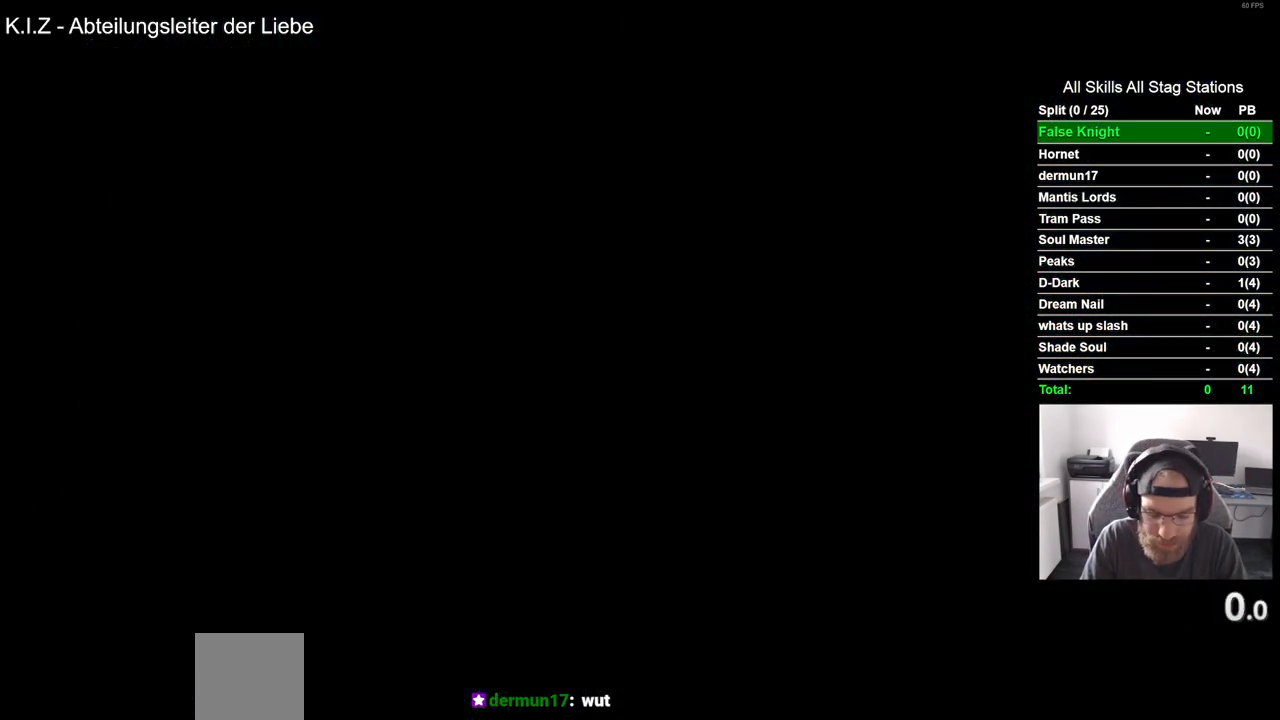
{"buttons": [], "left_stick": "center", "right_stick": "center", "events": []}
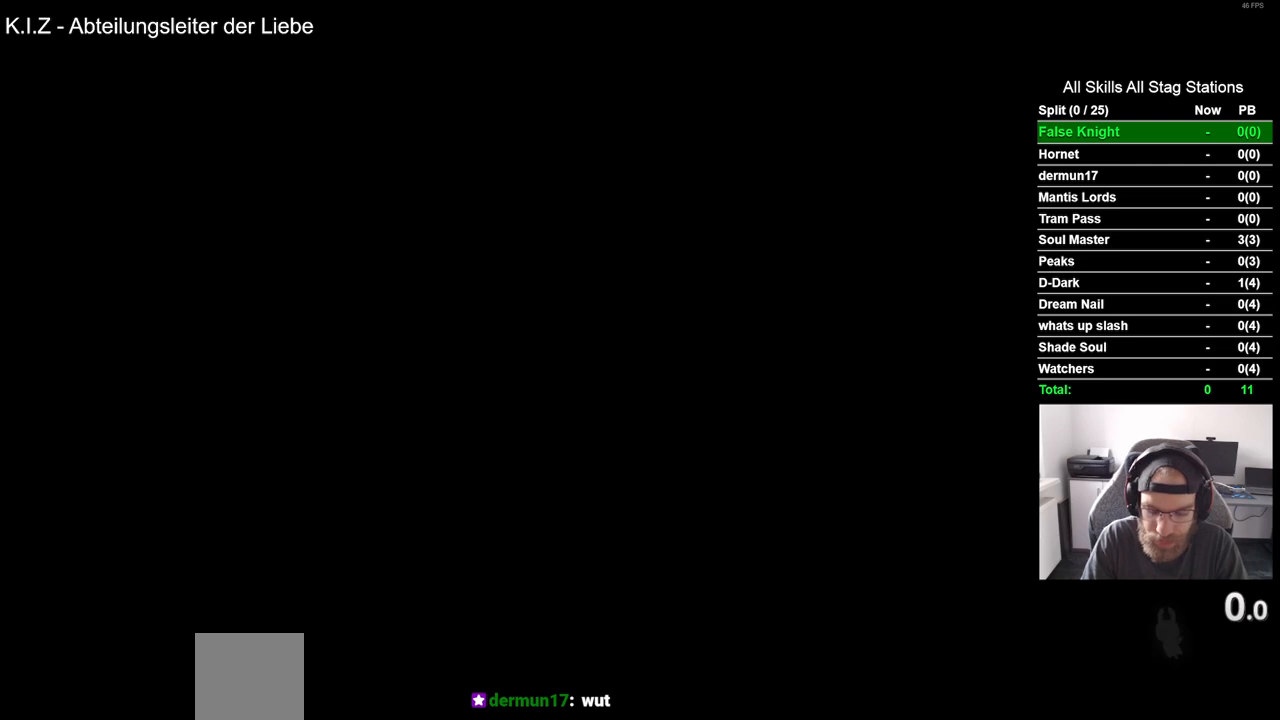
{"buttons": [], "left_stick": "center", "right_stick": "center", "events": []}
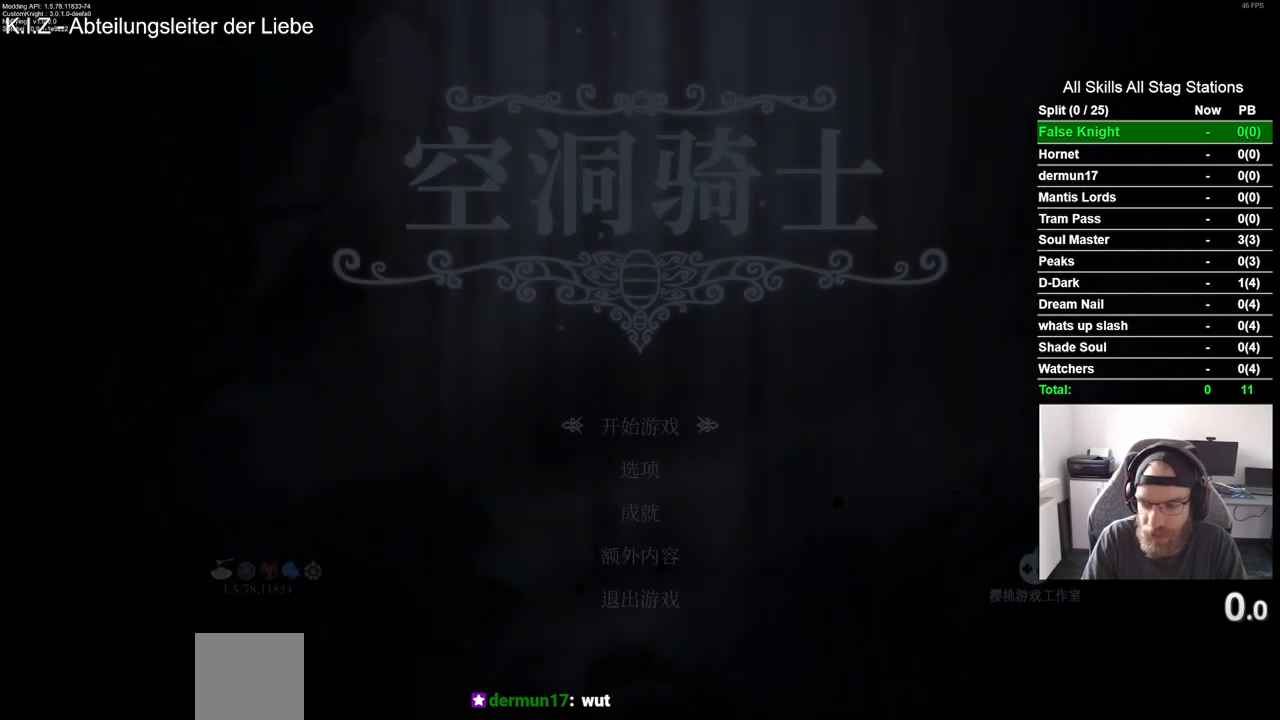
{"buttons": [], "left_stick": "center", "right_stick": "center", "events": [[317, "CROSS", "down"], [417, "CROSS", "up"]]}
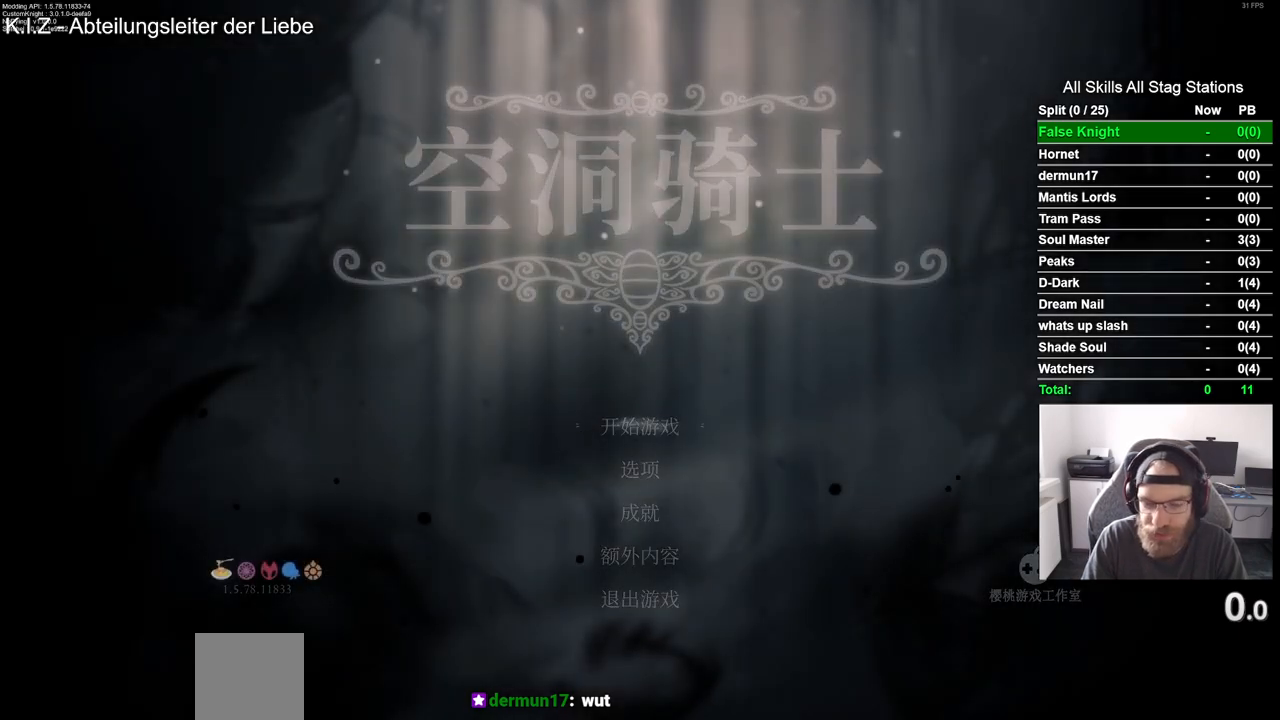
{"buttons": [], "left_stick": "center", "right_stick": "center", "events": []}
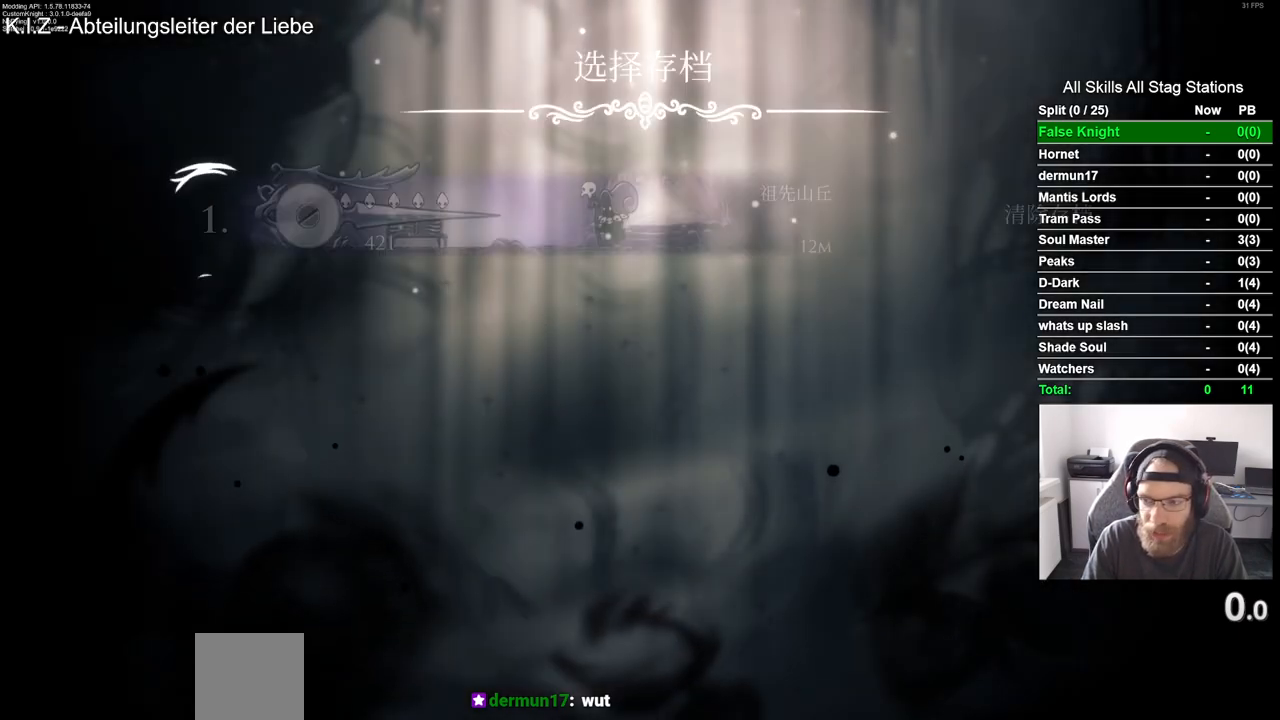
{"buttons": [], "left_stick": "center", "right_stick": "center", "events": []}
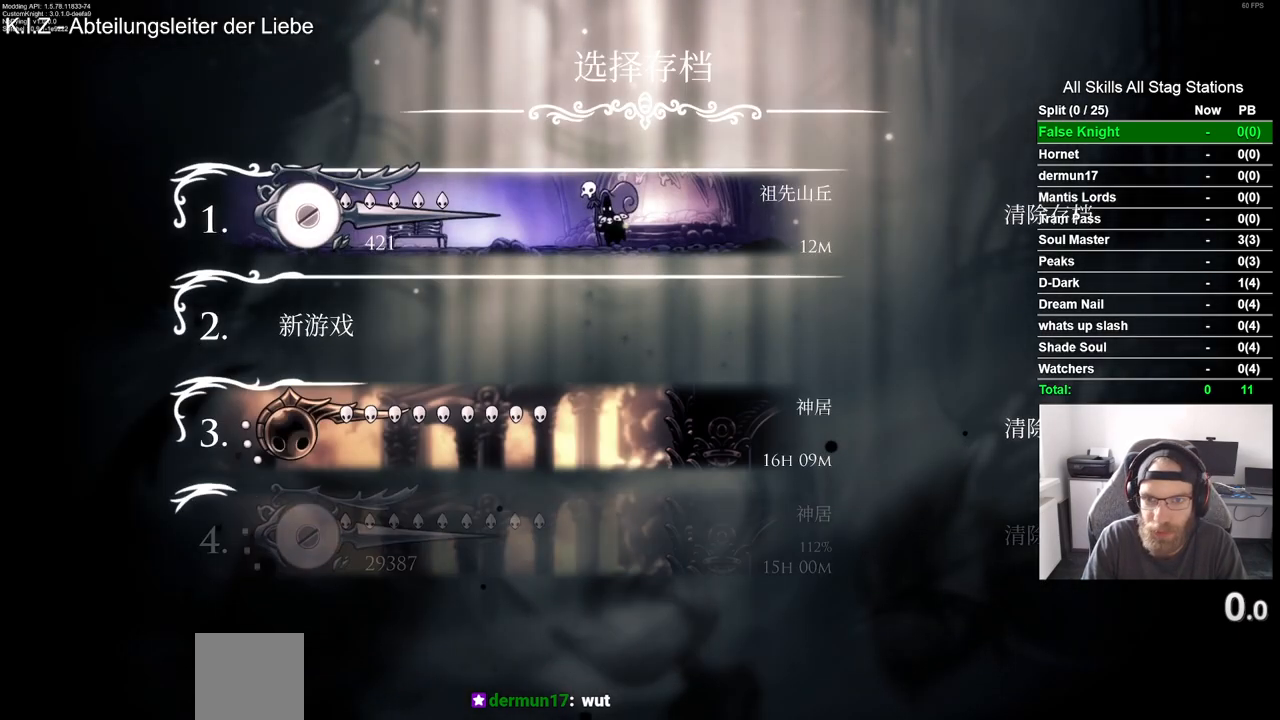
{"buttons": [], "left_stick": "center", "right_stick": "center", "events": []}
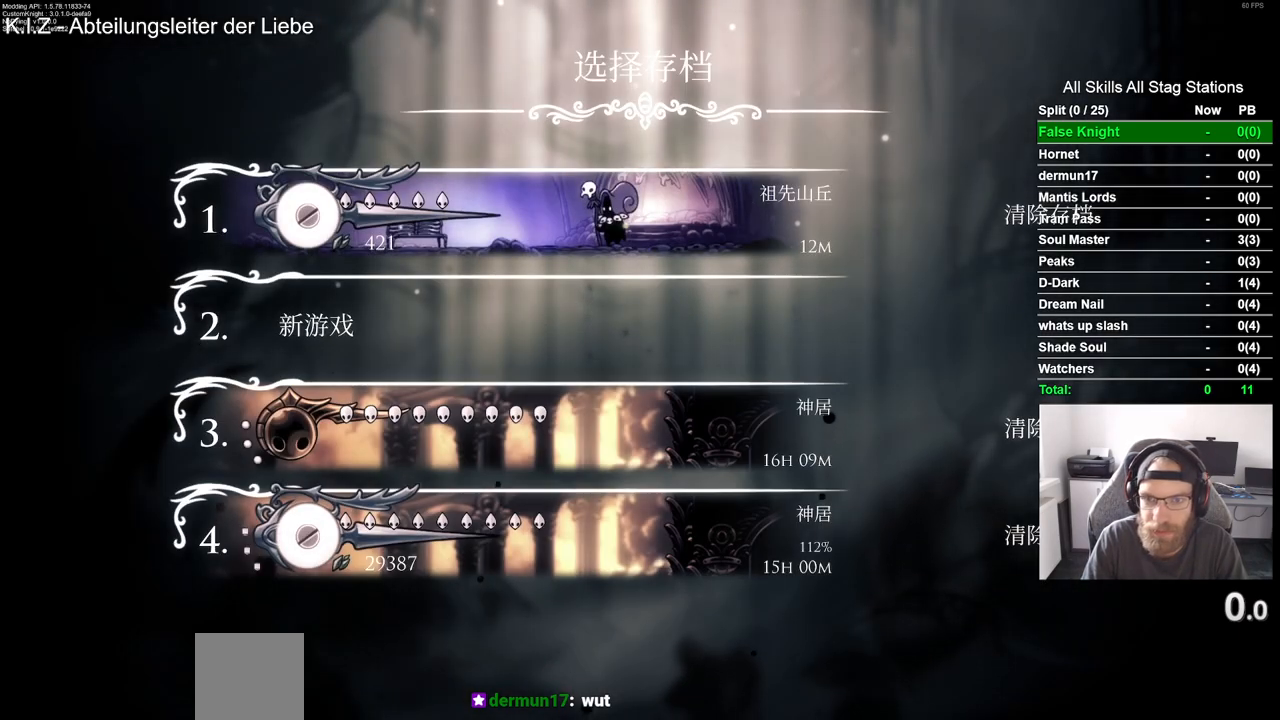
{"buttons": ["CROSS"], "left_stick": "center", "right_stick": "center", "events": [[367, "DPAD_RIGHT", "down"], [433, "DPAD_RIGHT", "up"], [483, "CROSS", "down"]]}
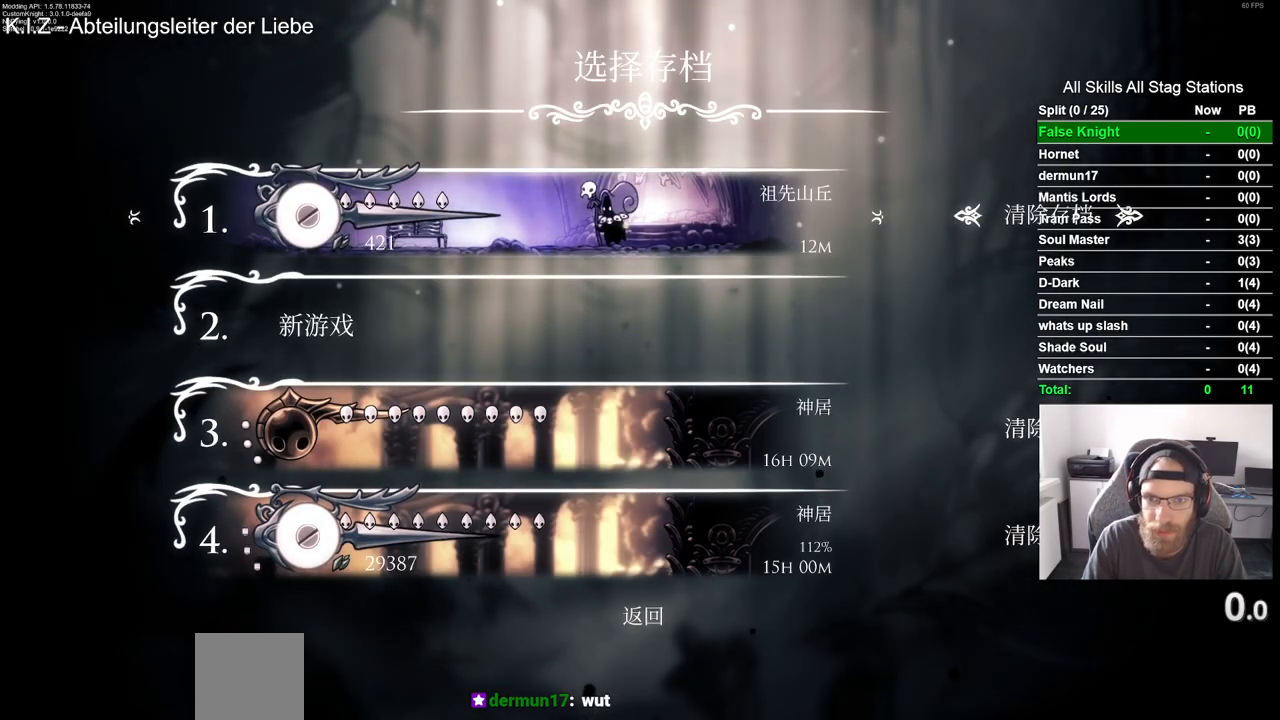
{"buttons": [], "left_stick": "center", "right_stick": "center", "events": [[33, "CROSS", "up"]]}
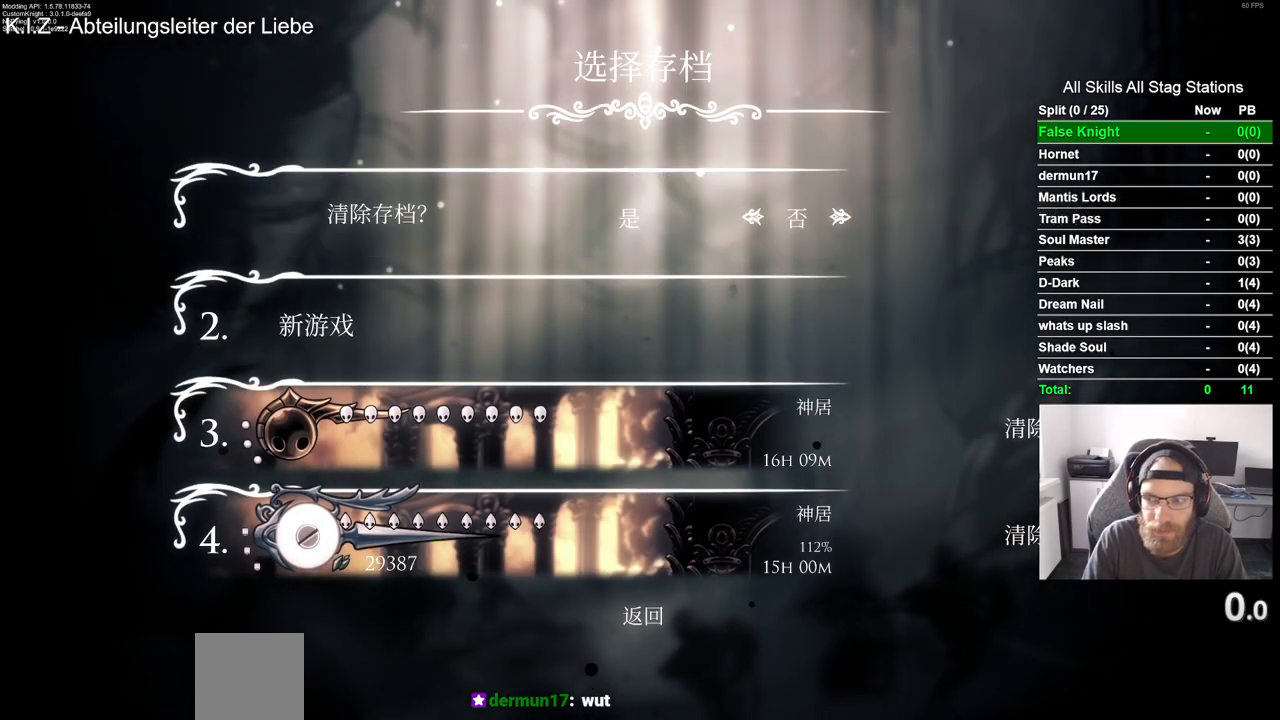
{"buttons": [], "left_stick": "center", "right_stick": "center", "events": [[183, "DPAD_LEFT", "down"], [317, "DPAD_LEFT", "up"], [350, "CROSS", "down"], [433, "CROSS", "up"]]}
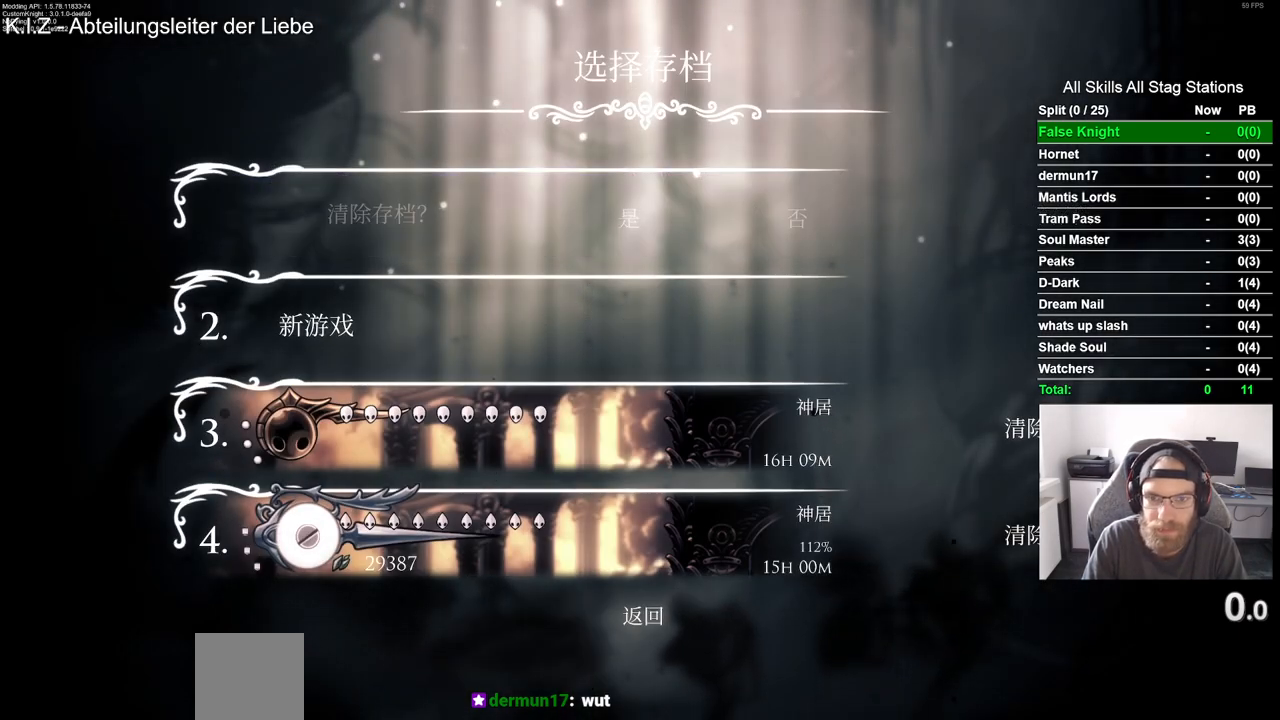
{"buttons": [], "left_stick": "center", "right_stick": "center", "events": [[333, "CROSS", "down"], [383, "CROSS", "up"]]}
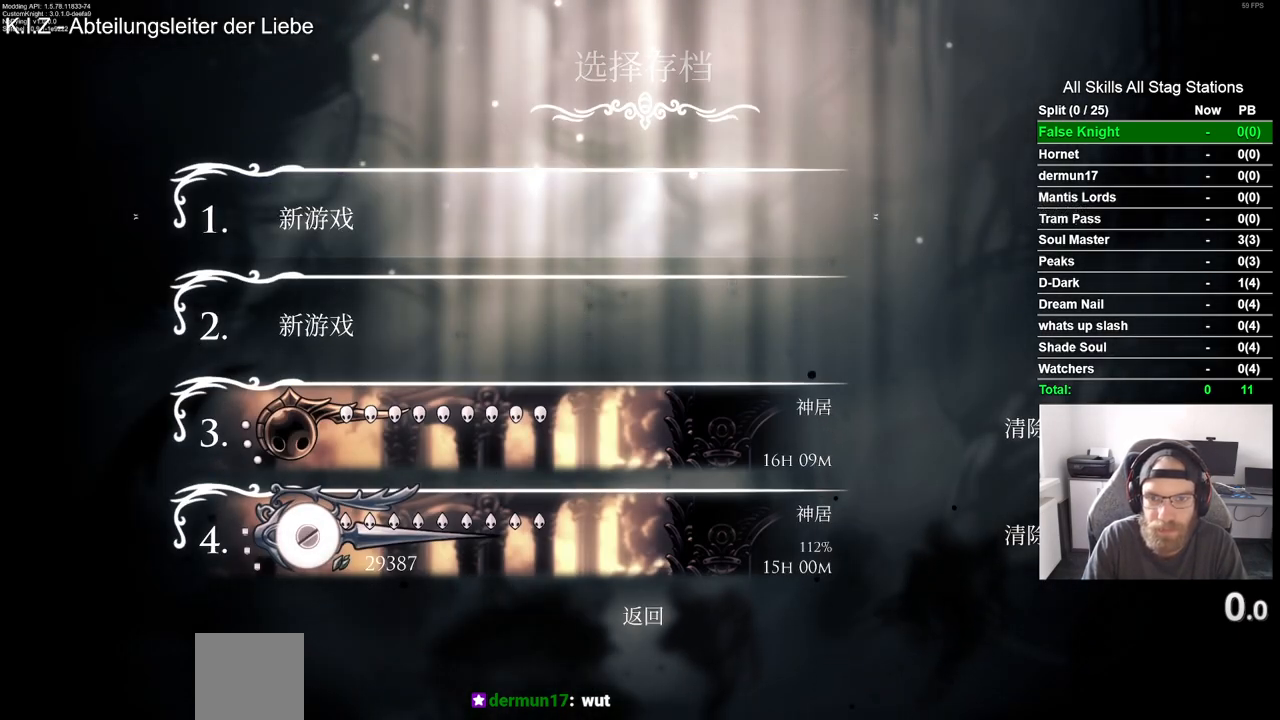
{"buttons": [], "left_stick": "center", "right_stick": "center", "events": []}
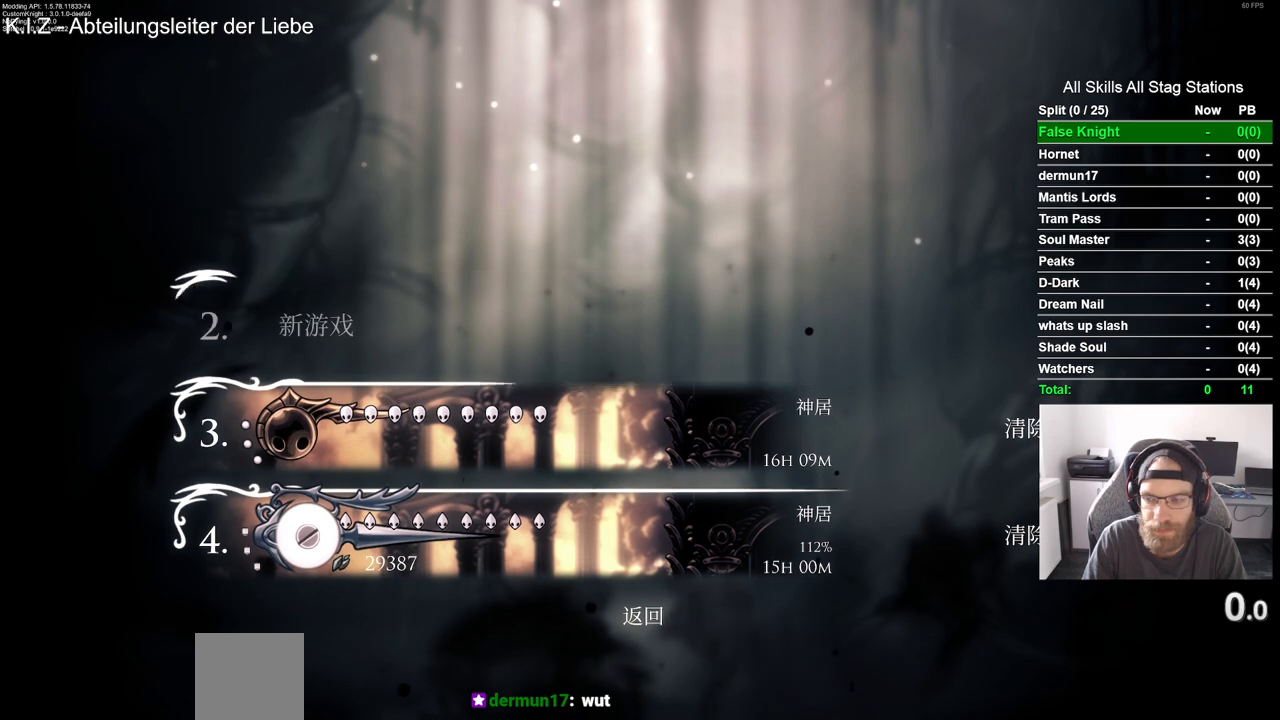
{"buttons": [], "left_stick": "center", "right_stick": "center", "events": []}
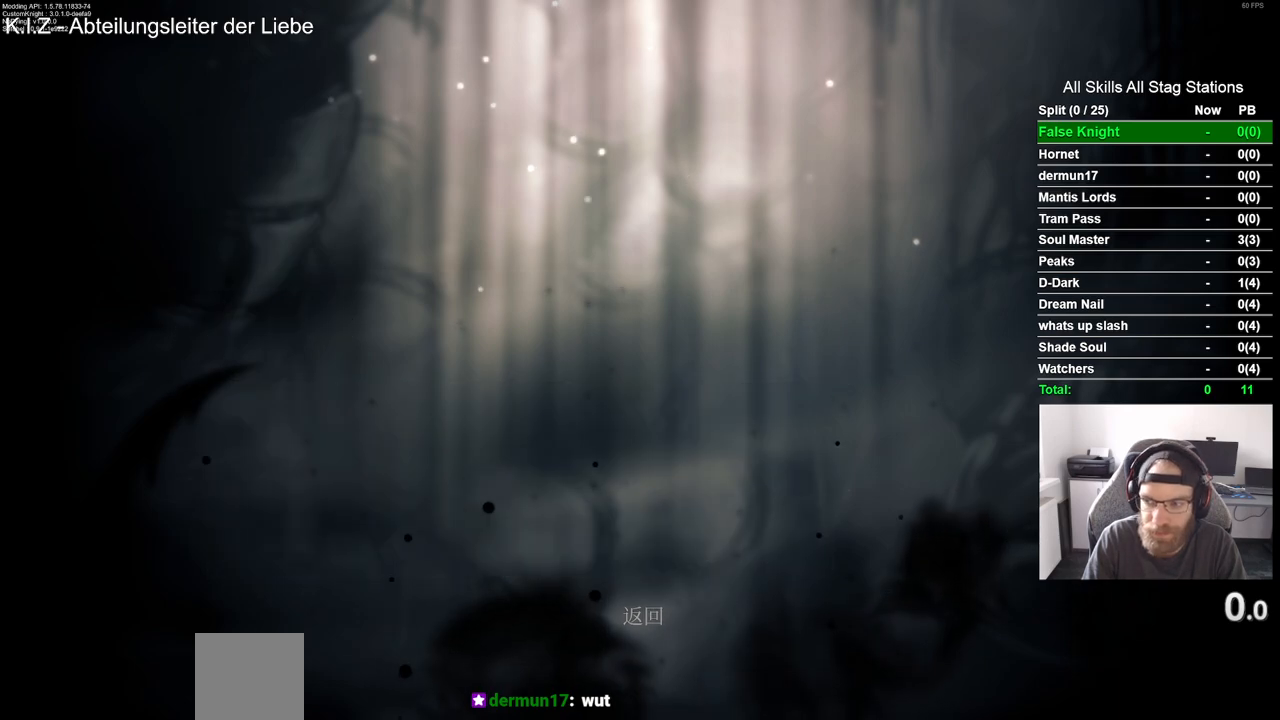
{"buttons": [], "left_stick": "center", "right_stick": "center", "events": []}
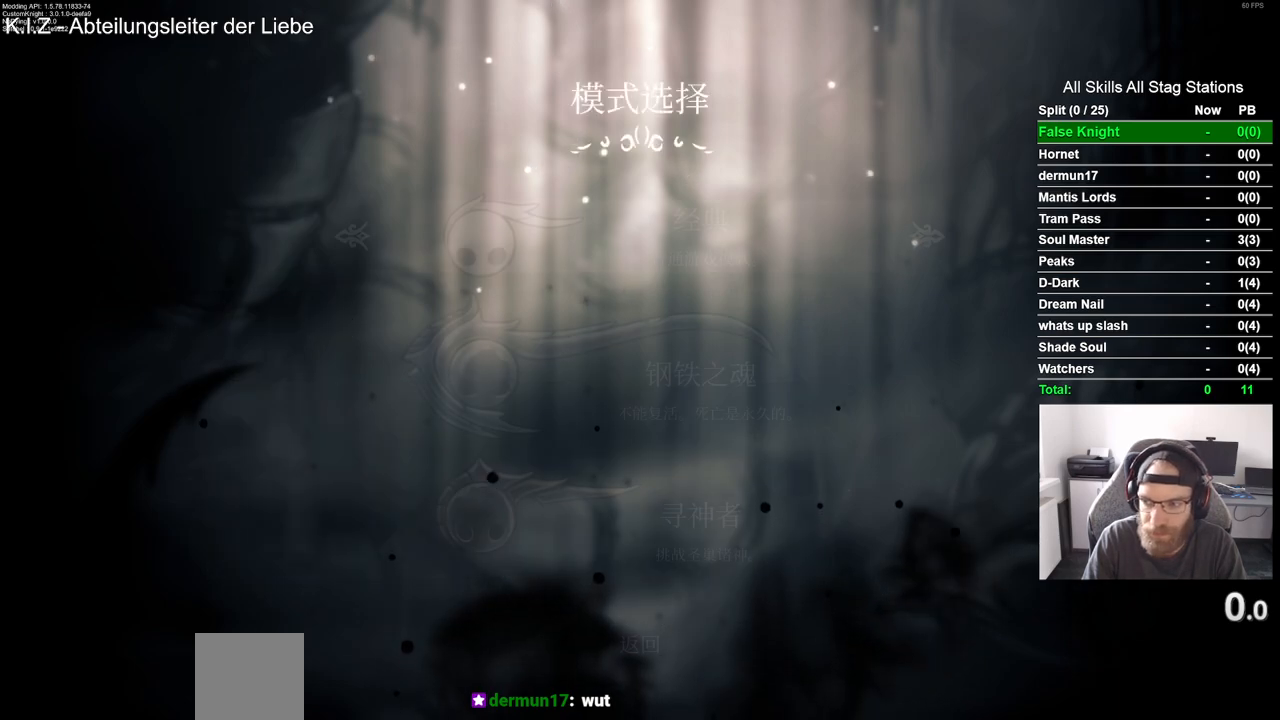
{"buttons": [], "left_stick": "center", "right_stick": "center", "events": [[283, "DPAD_DOWN", "down"], [383, "DPAD_DOWN", "up"], [450, "CROSS", "down"], [500, "CROSS", "up"]]}